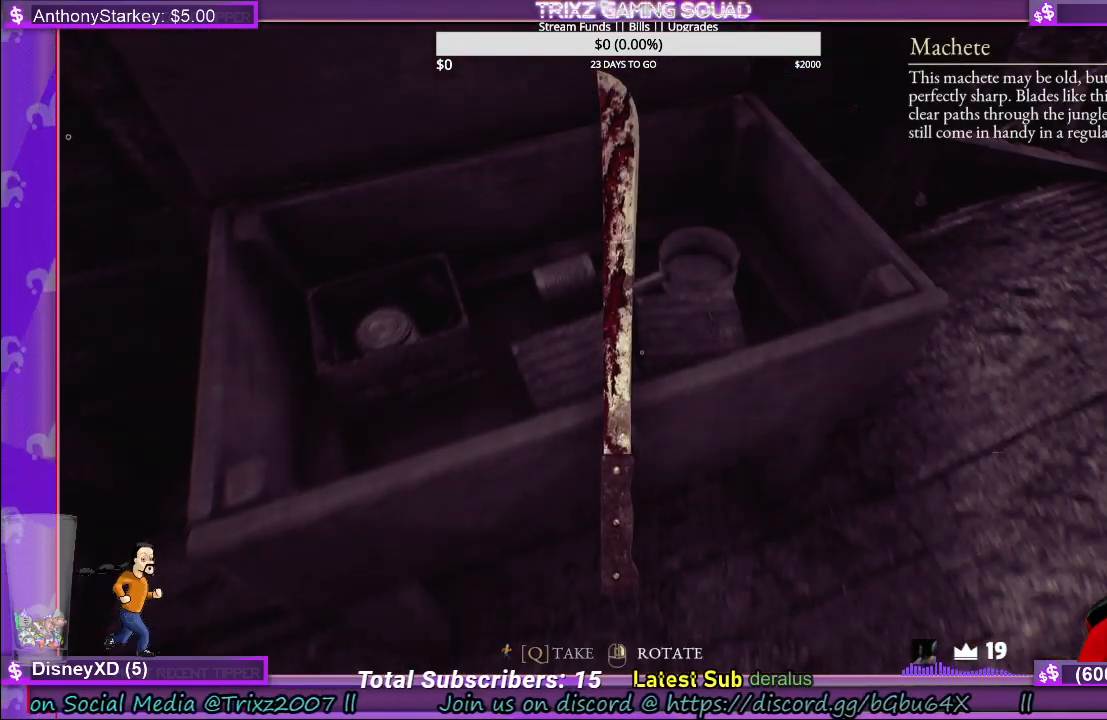
Gameplay with keyboard and mouse; each line is a JSON object with the keys and mouse buttons held at the frame after it. "events" lists presses ("down") and releases ("up") of "a", "ctrl", "d", "e", "f", "q", "r", "s", "shift", "space", "tab", "w", "mouse_left", "mouse_wheel", "mouse_right", "mouse_mb4" and "mouse_mb5" between this image and that frame as [ms after this image, input, new state], when the widget could be followed in between. "mouse_left", "mouse_wheel", "mouse_right", "mouse_mb4", "mouse_mb5" = the "left", "wheel", "right", "mb4", "mb5" buttons of the "mouse" list. No other keys are recorded. "wheel" means that the mouse wheel is clicked or scrolled. Mouse movement is not recorded.
{"keys": [], "mouse": [], "events": []}
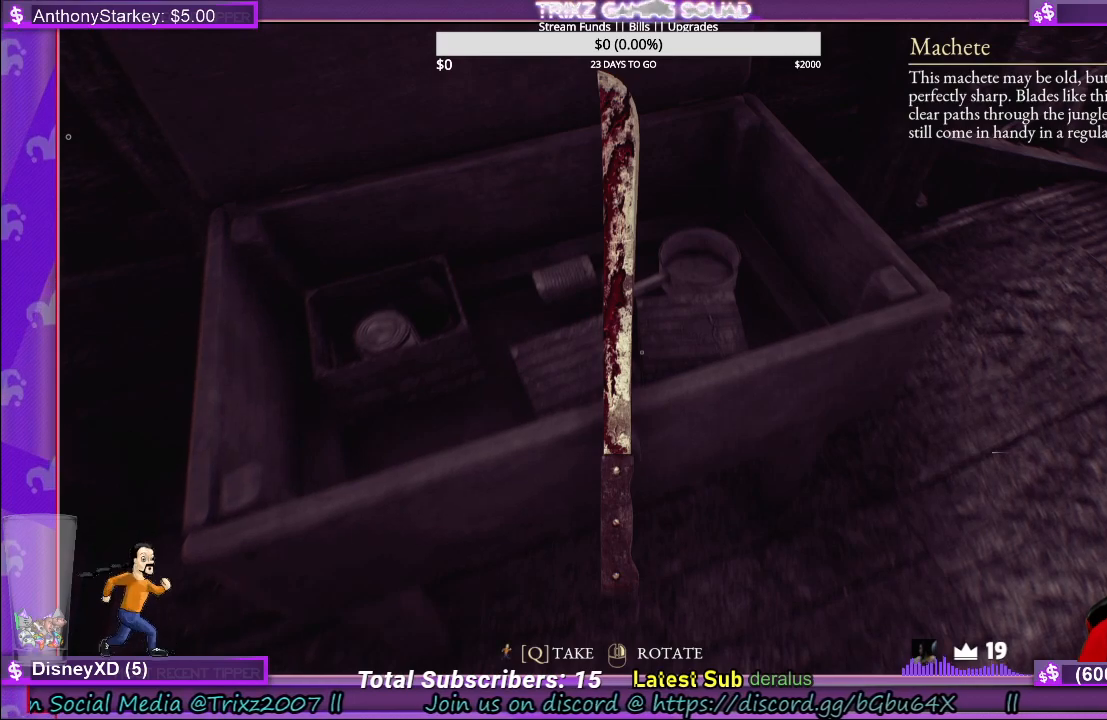
{"keys": [], "mouse": [], "events": []}
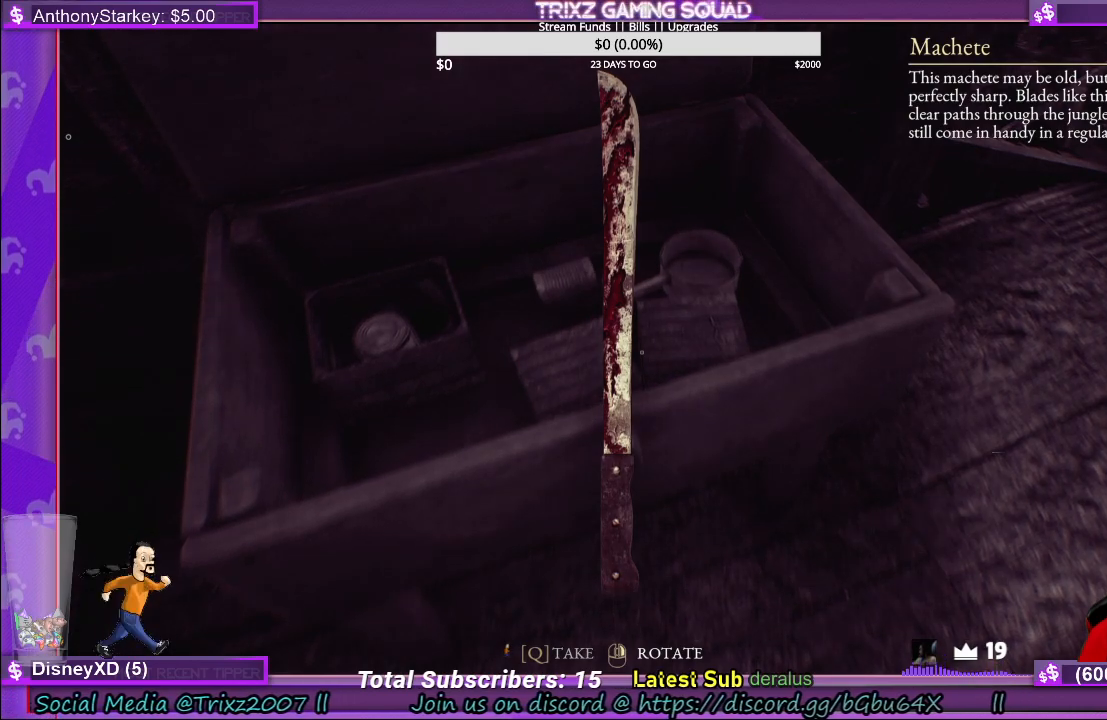
{"keys": [], "mouse": [], "events": []}
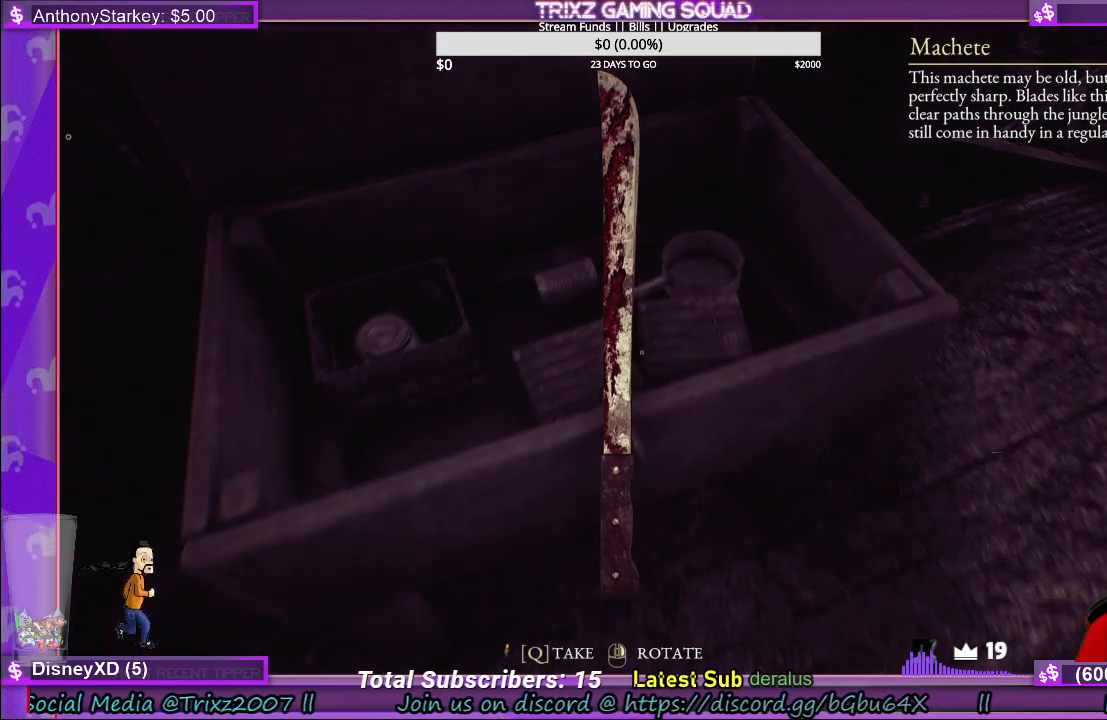
{"keys": [], "mouse": [], "events": []}
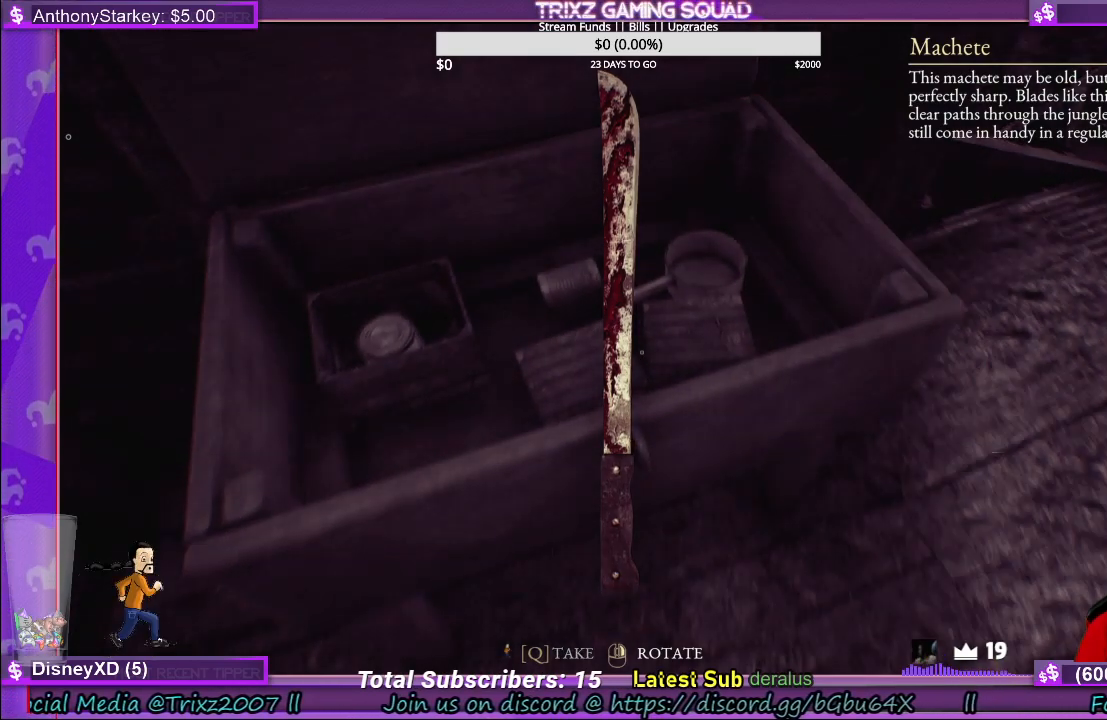
{"keys": [], "mouse": [], "events": []}
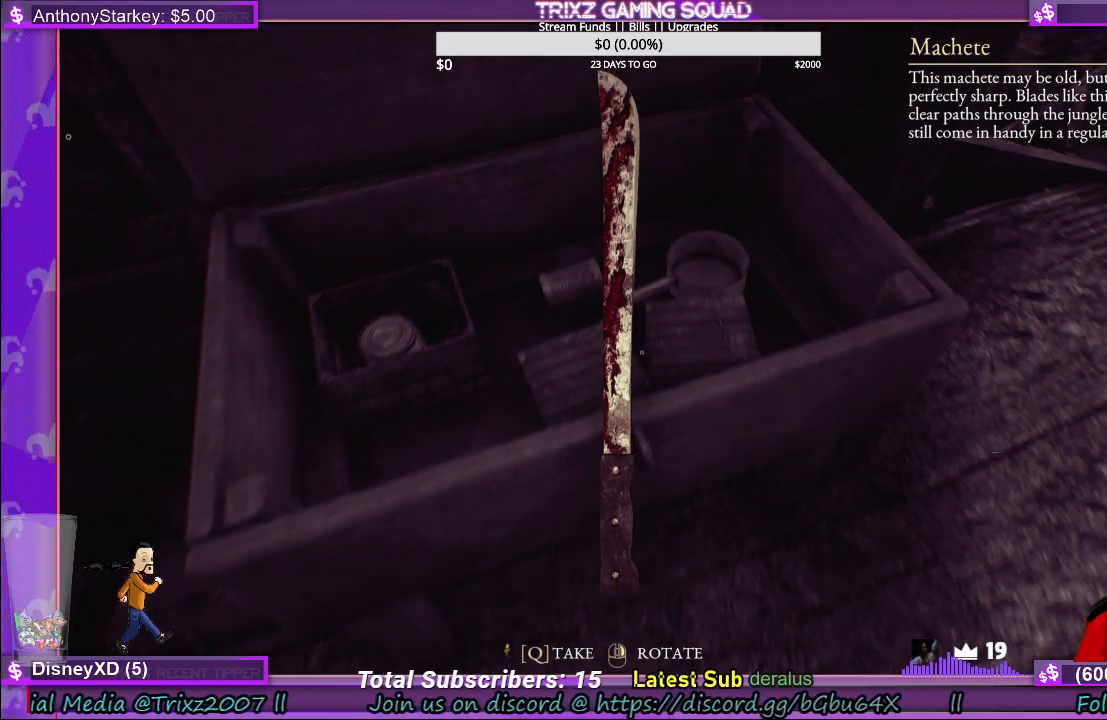
{"keys": [], "mouse": [], "events": []}
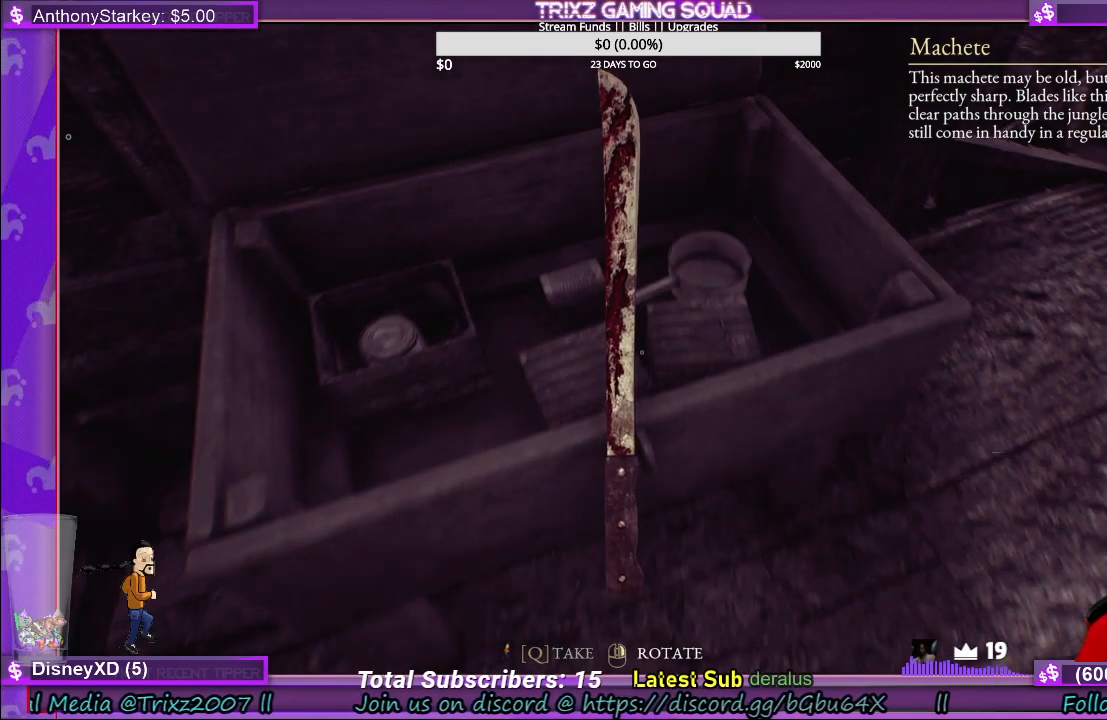
{"keys": [], "mouse": [], "events": []}
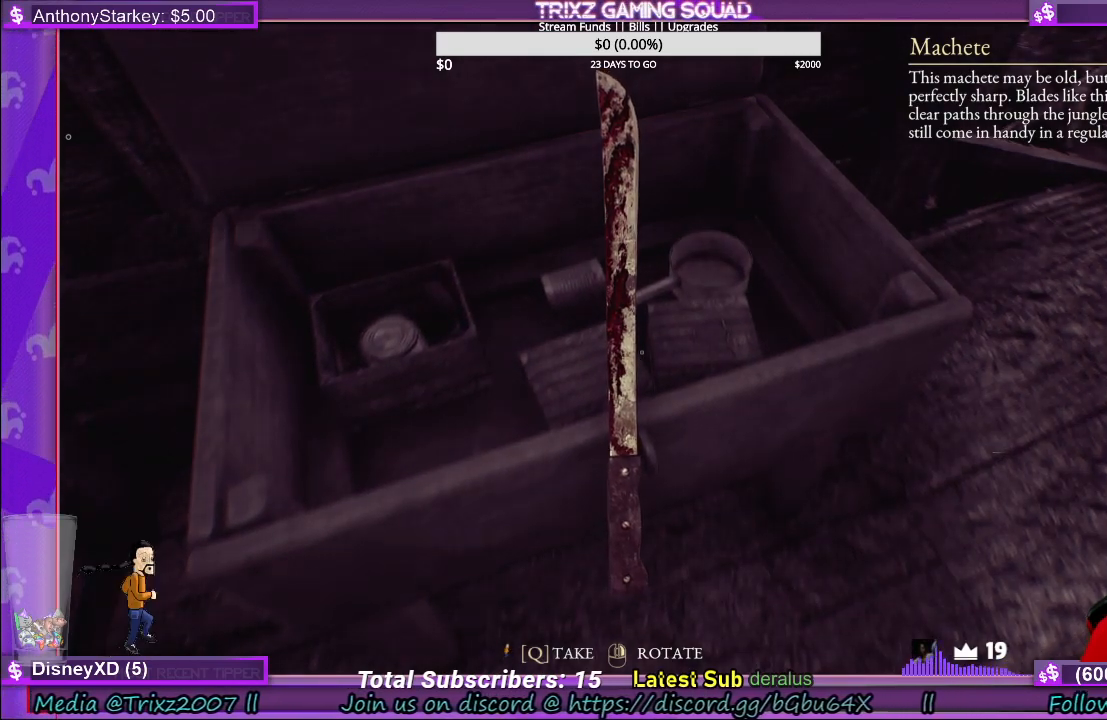
{"keys": [], "mouse": [], "events": []}
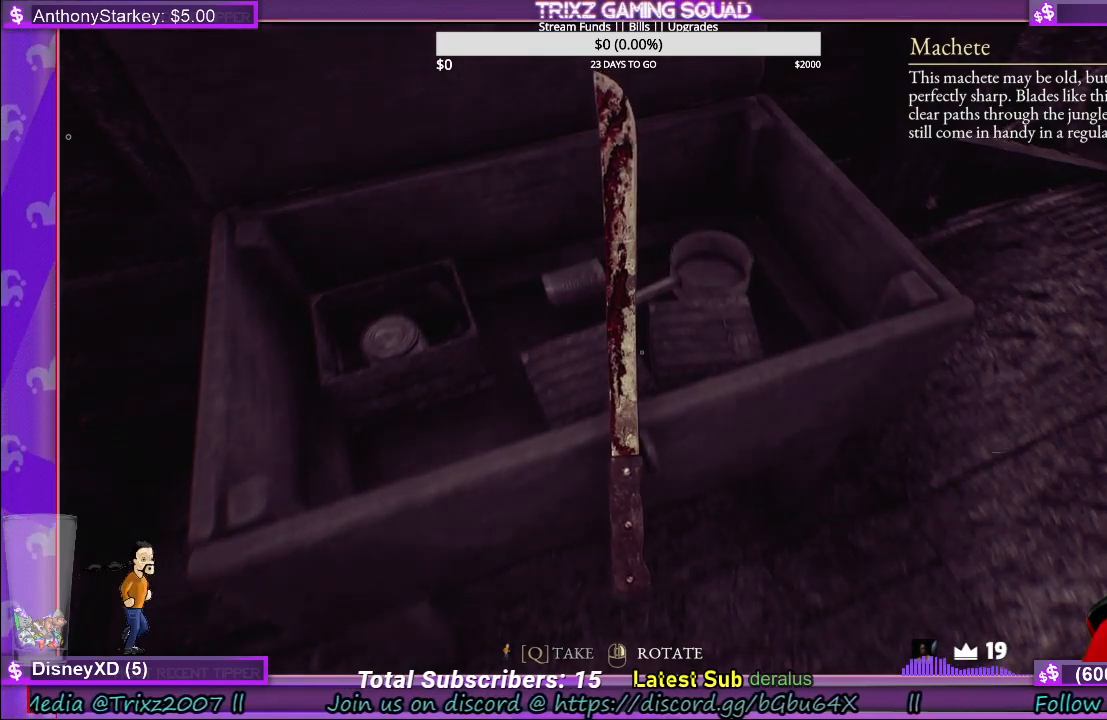
{"keys": [], "mouse": [], "events": []}
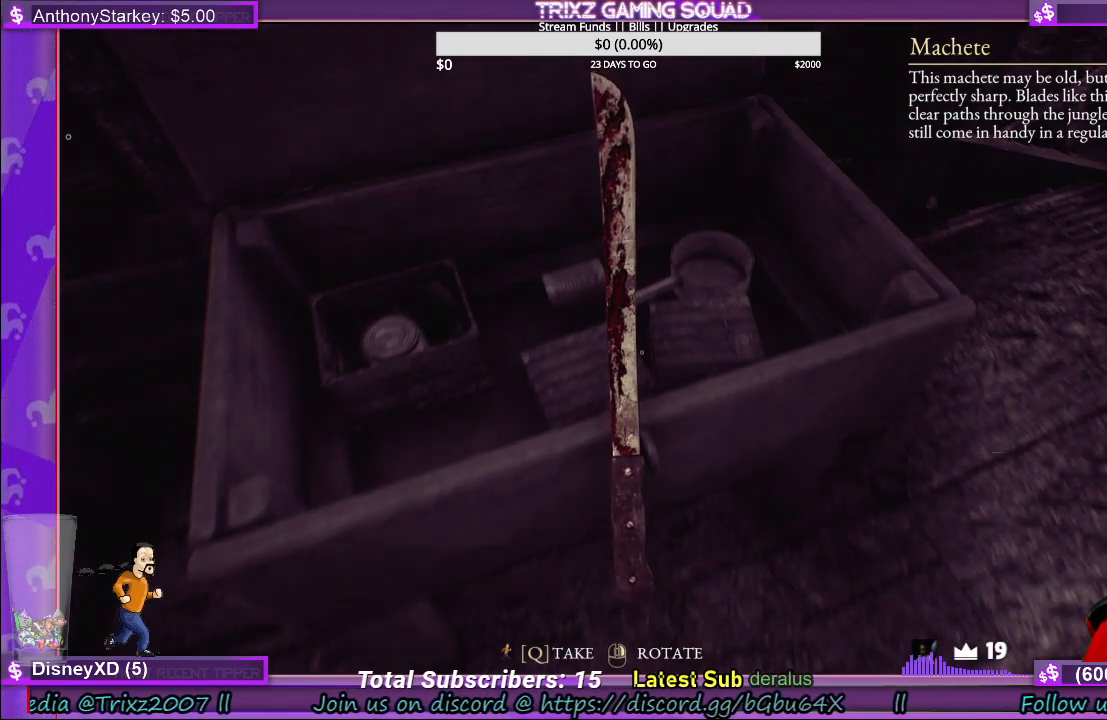
{"keys": [], "mouse": [], "events": []}
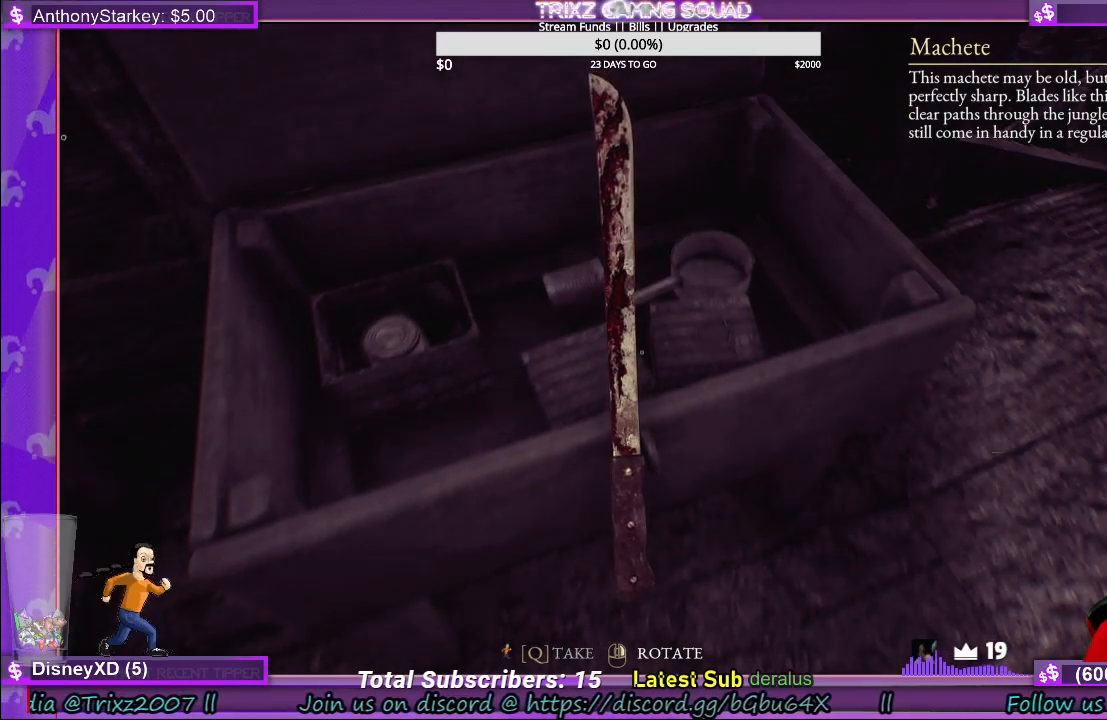
{"keys": ["q"], "mouse": [], "events": [[466, "q", "down"]]}
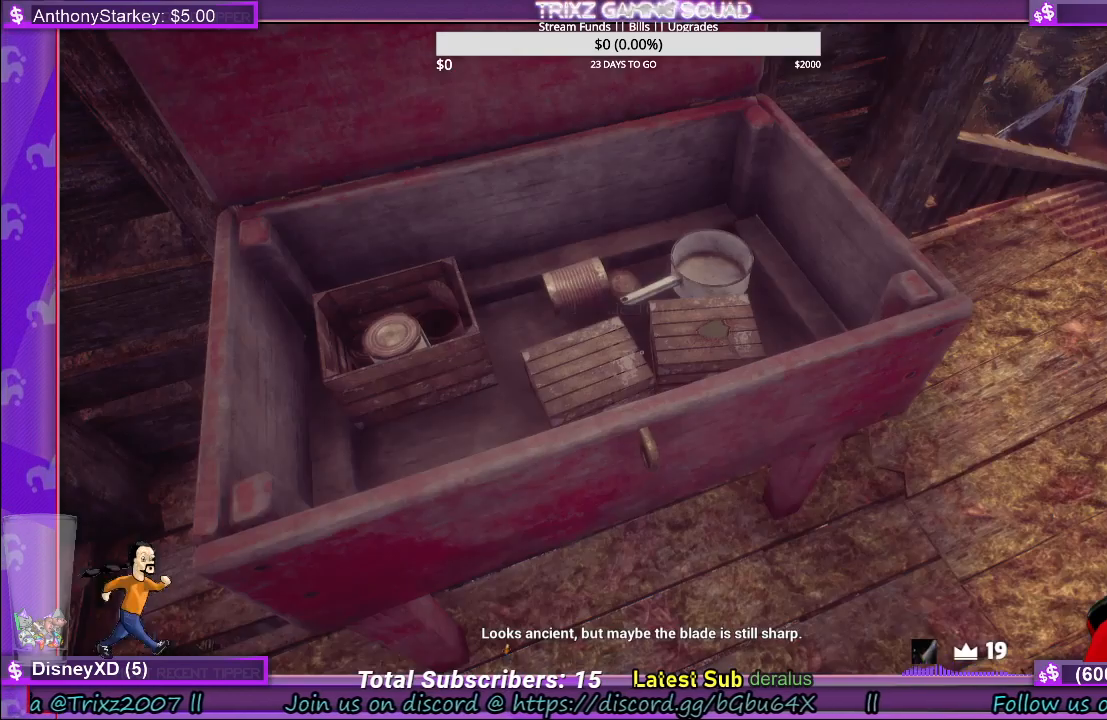
{"keys": [], "mouse": [], "events": [[33, "q", "up"]]}
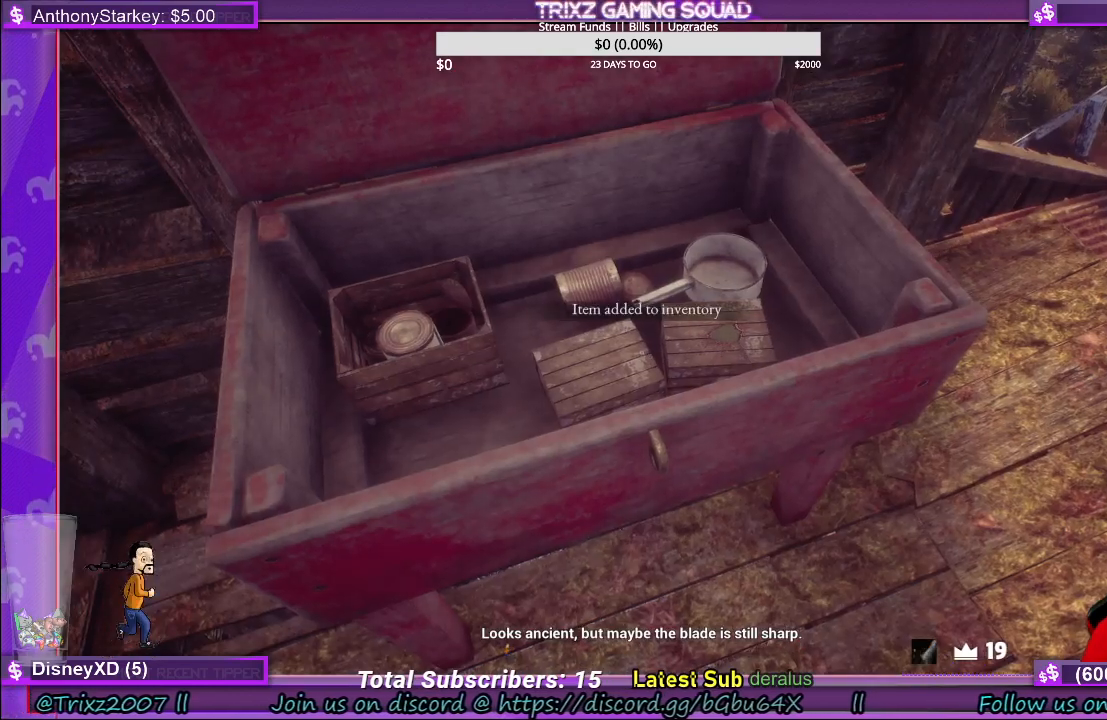
{"keys": [], "mouse": [], "events": [[166, "w", "down"], [466, "w", "up"]]}